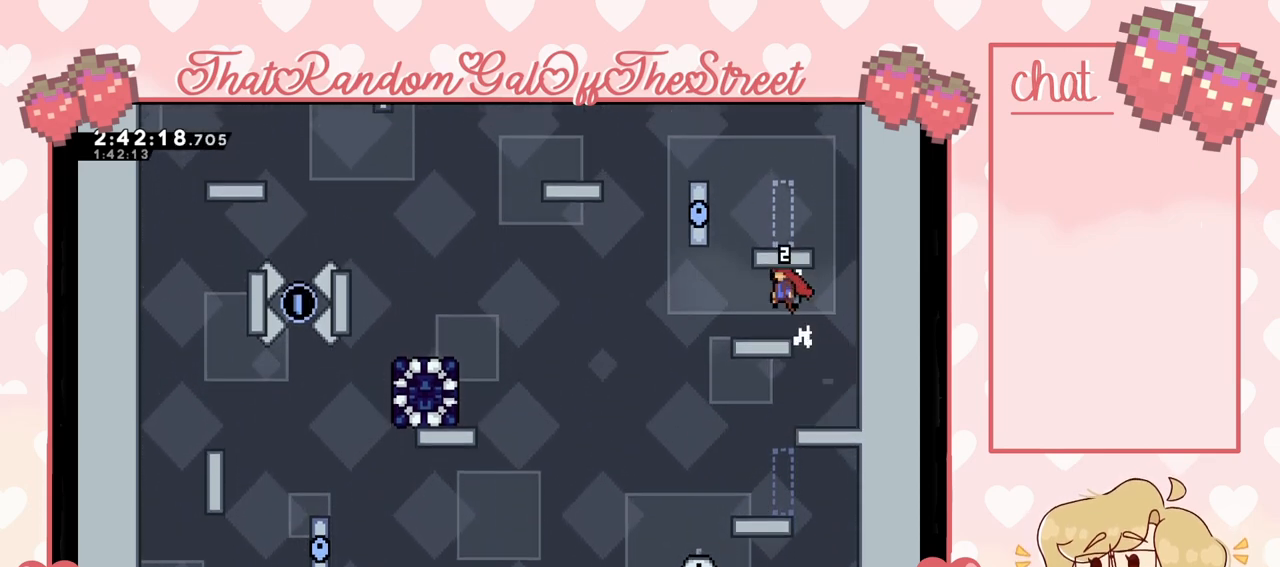
Gameplay with a controller (Xbox layout); each line is a JSON object with the inputs held at the frame after it. "events" lists button and stick changes between this image and that frame as [ms after this image, input, new state], when the widget could be followed in between.
{"buttons": [], "left_stick": "center", "right_stick": "center", "events": [[67, "L2", "up"], [100, "left_stick", "center"]]}
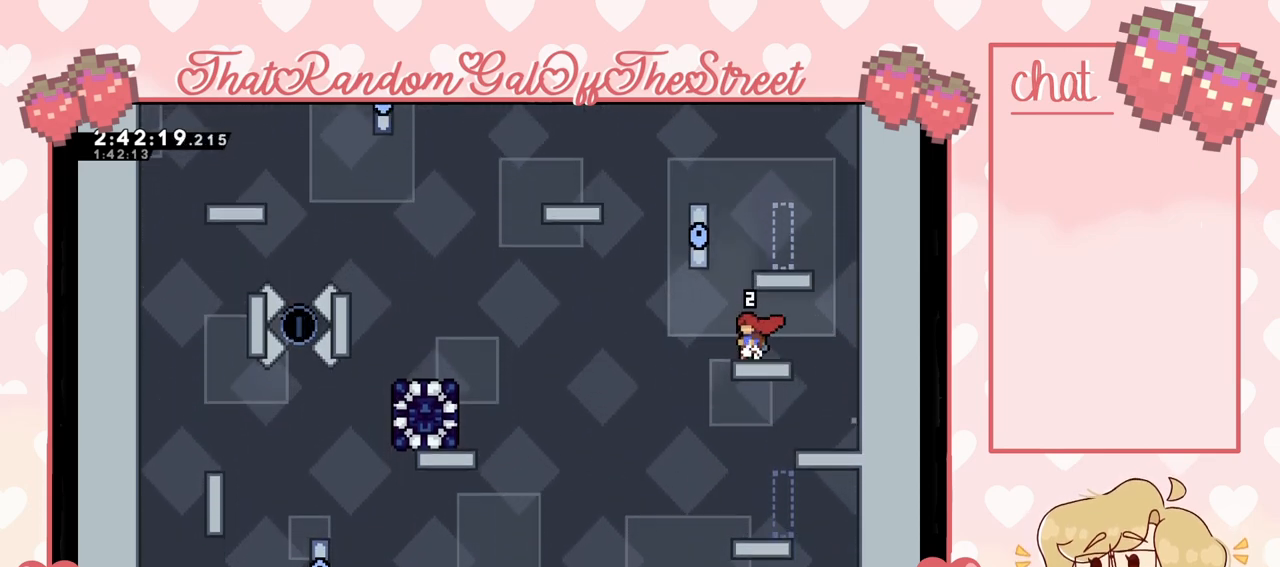
{"buttons": [], "left_stick": "center", "right_stick": "center", "events": [[367, "left_stick", "left"], [467, "left_stick", "center"]]}
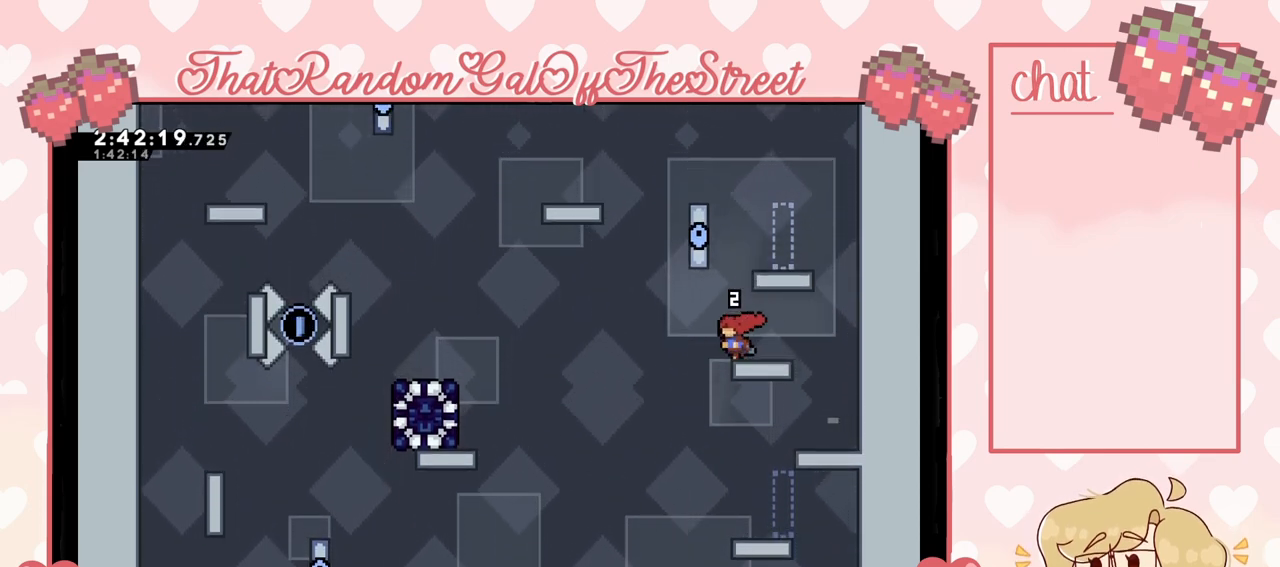
{"buttons": [], "left_stick": "center", "right_stick": "center", "events": []}
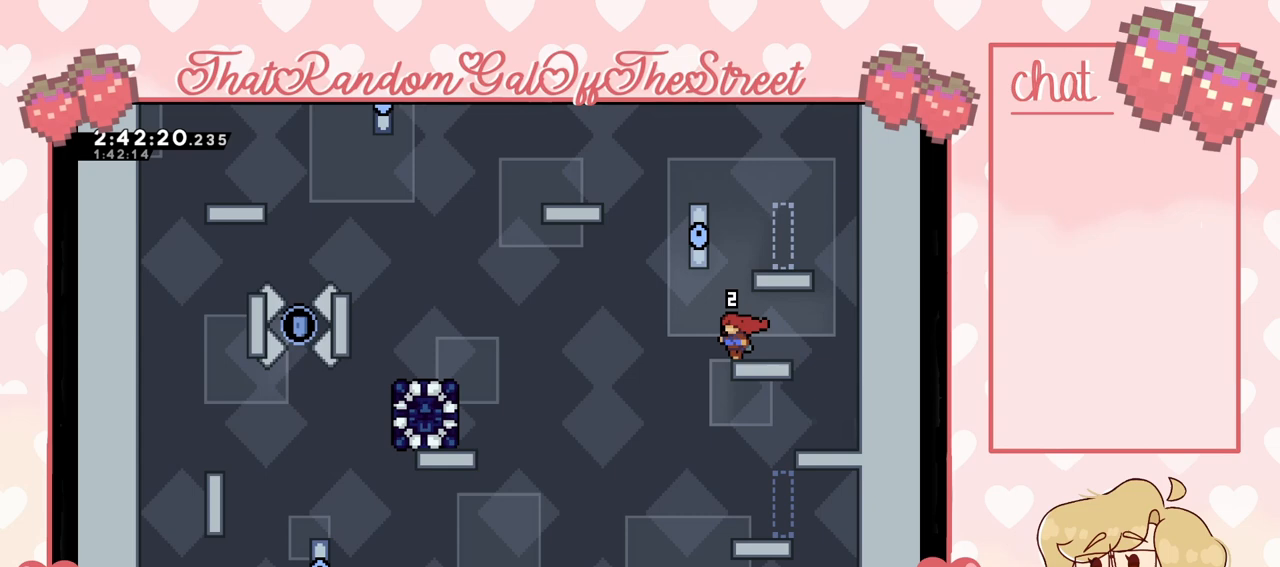
{"buttons": [], "left_stick": "center", "right_stick": "center", "events": []}
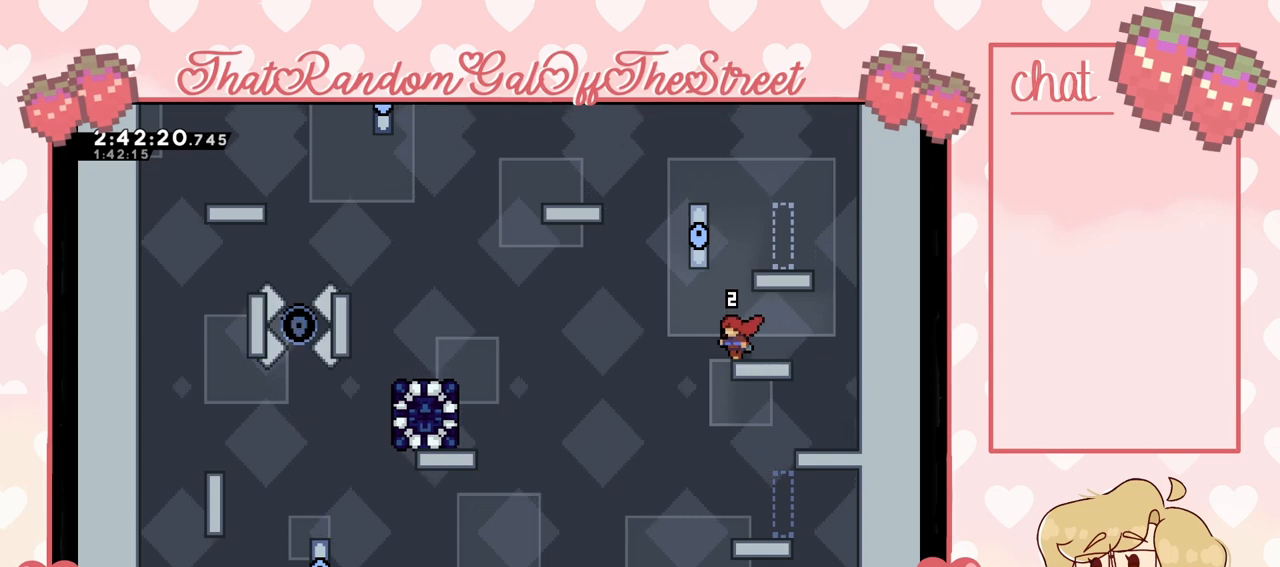
{"buttons": [], "left_stick": "center", "right_stick": "center", "events": []}
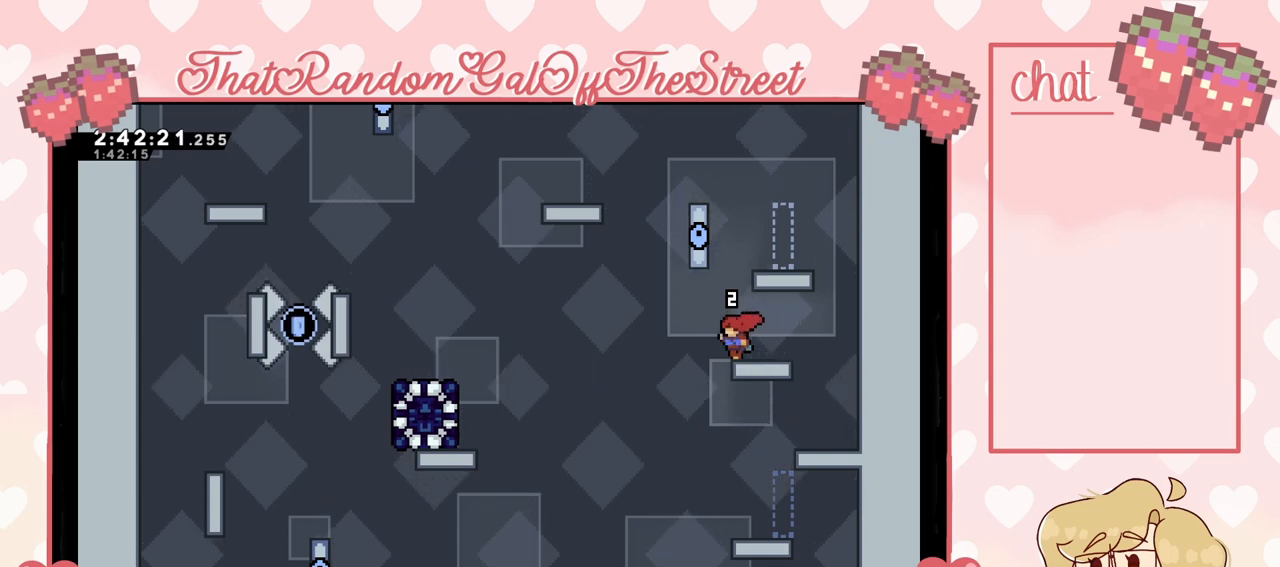
{"buttons": ["A"], "left_stick": "center", "right_stick": "center", "events": [[433, "A", "down"]]}
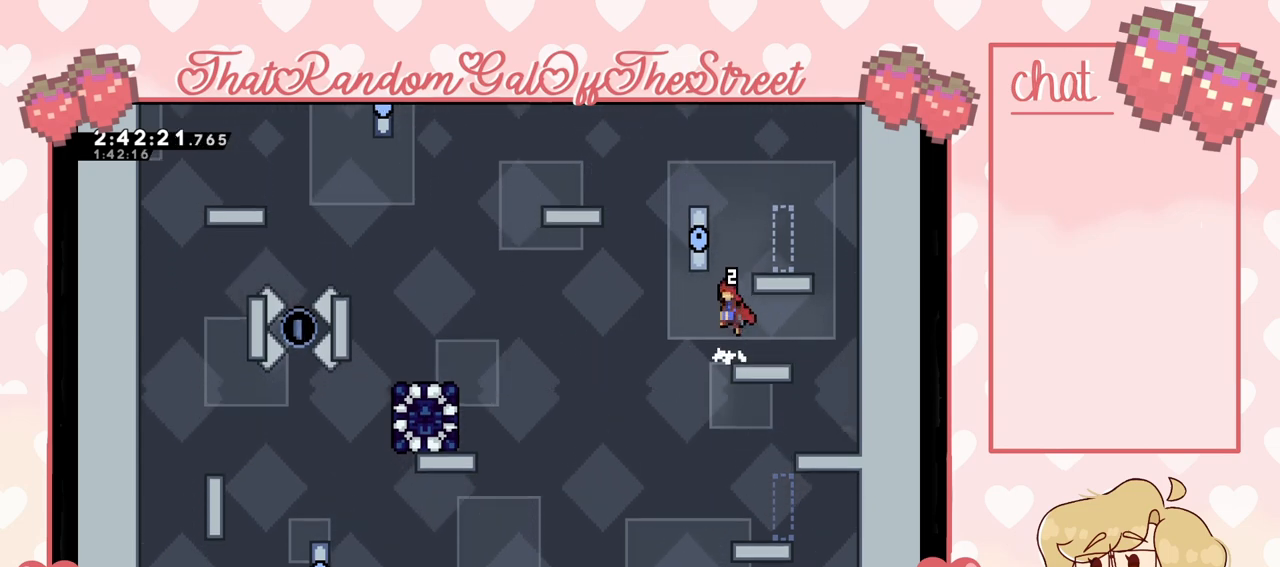
{"buttons": ["L2"], "left_stick": "up-right", "right_stick": "center", "events": [[133, "left_stick", "right"], [267, "A", "up"], [300, "L2", "down"], [333, "left_stick", "up-right"]]}
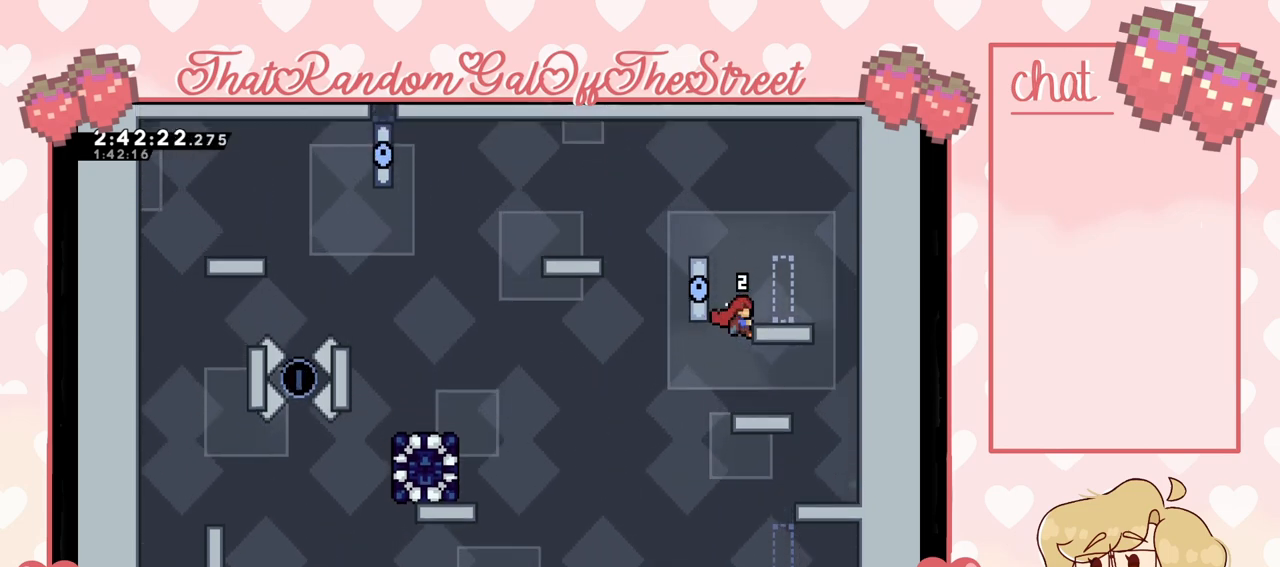
{"buttons": ["A"], "left_stick": "left", "right_stick": "center", "events": [[333, "left_stick", "center"], [367, "L2", "up"], [433, "A", "down"], [433, "left_stick", "left"]]}
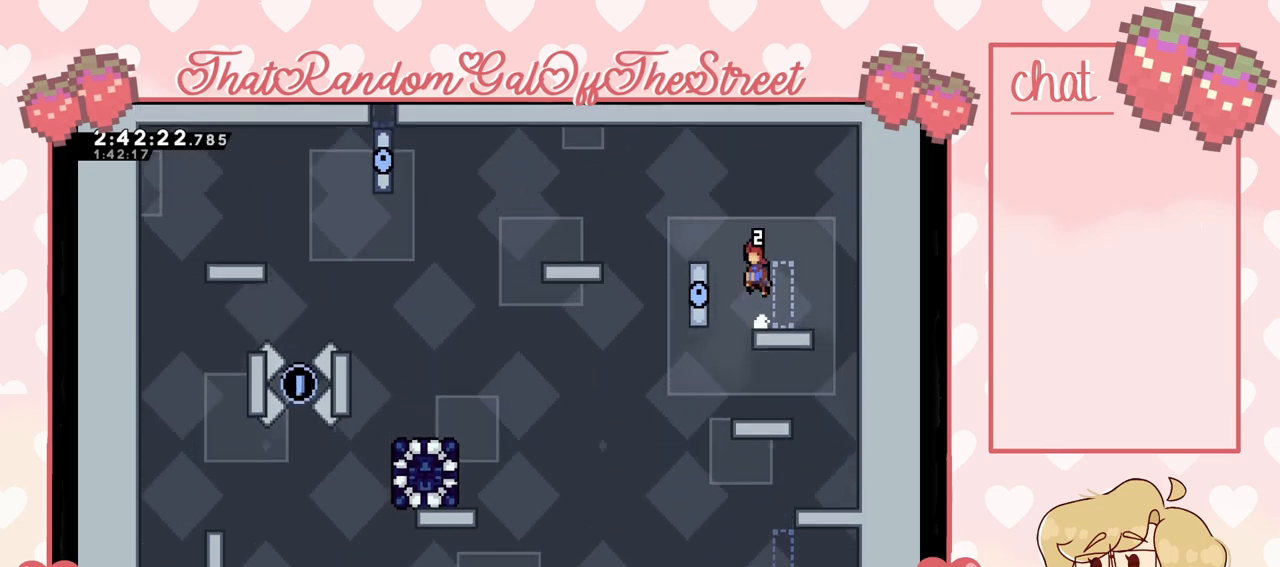
{"buttons": ["A"], "left_stick": "left", "right_stick": "center", "events": [[133, "A", "up"], [200, "L2", "down"], [300, "A", "down"], [400, "L2", "up"]]}
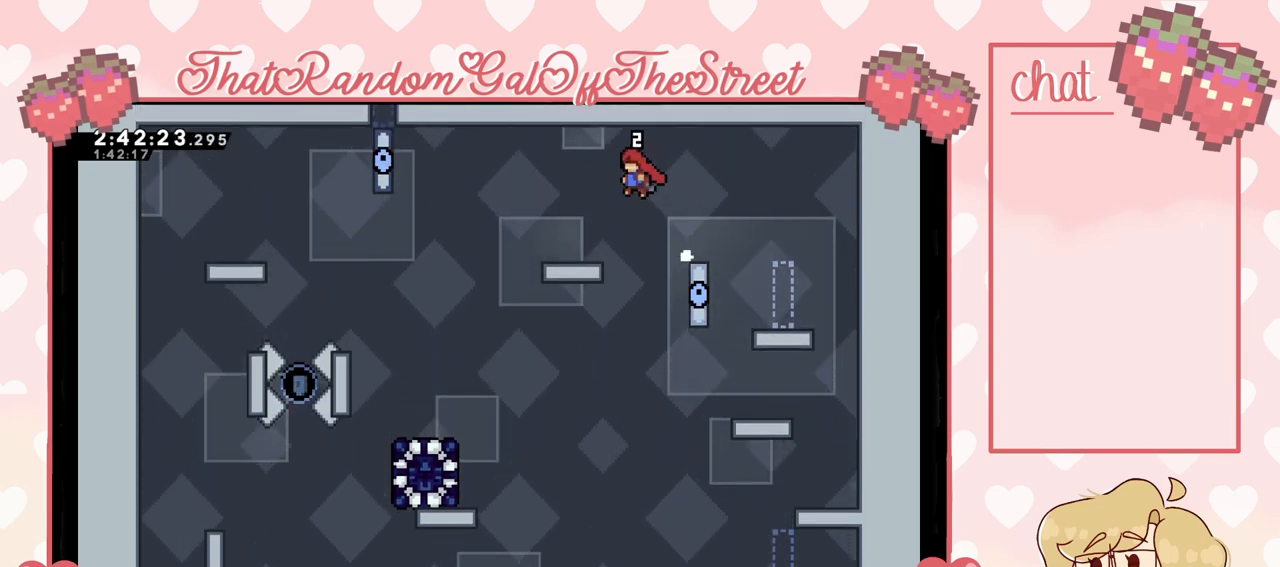
{"buttons": [], "left_stick": "left", "right_stick": "center", "events": [[200, "A", "up"]]}
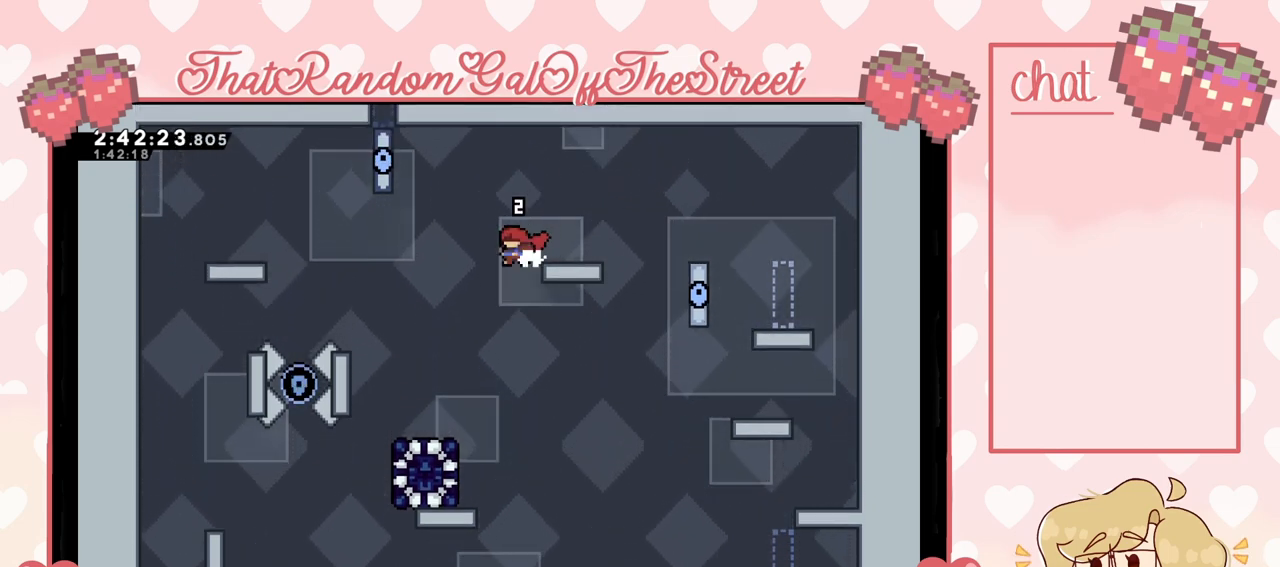
{"buttons": [], "left_stick": "left", "right_stick": "center", "events": [[100, "left_stick", "right"], [233, "left_stick", "center"], [500, "left_stick", "left"]]}
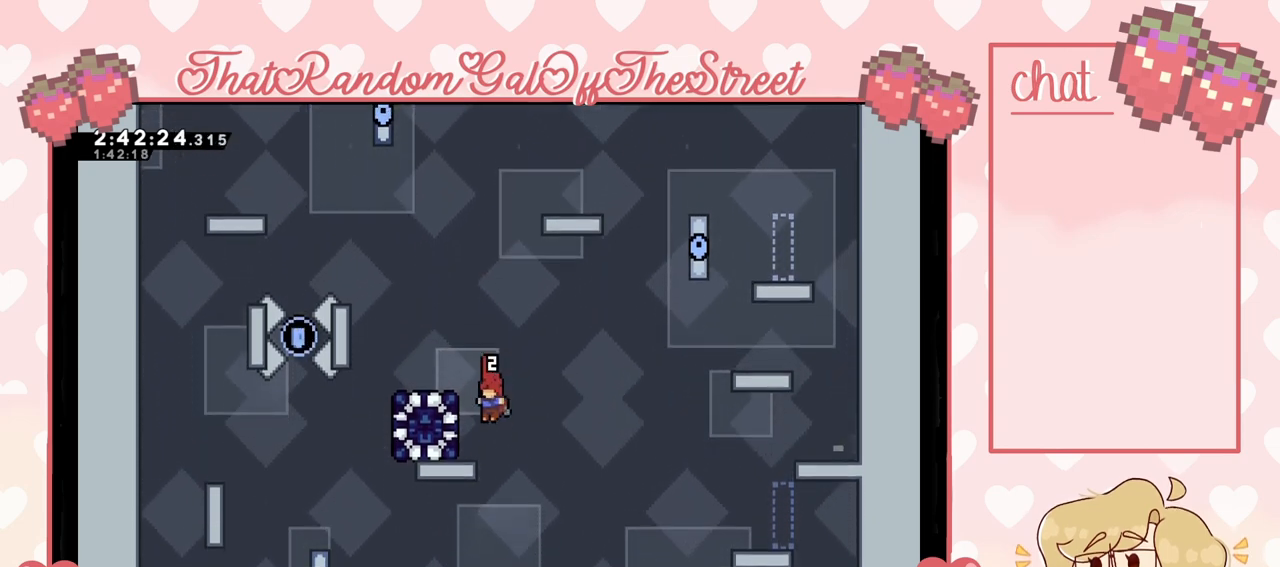
{"buttons": ["L2"], "left_stick": "up-left", "right_stick": "center", "events": [[100, "X", "down"], [267, "X", "up"], [467, "L2", "down"], [467, "left_stick", "up-left"]]}
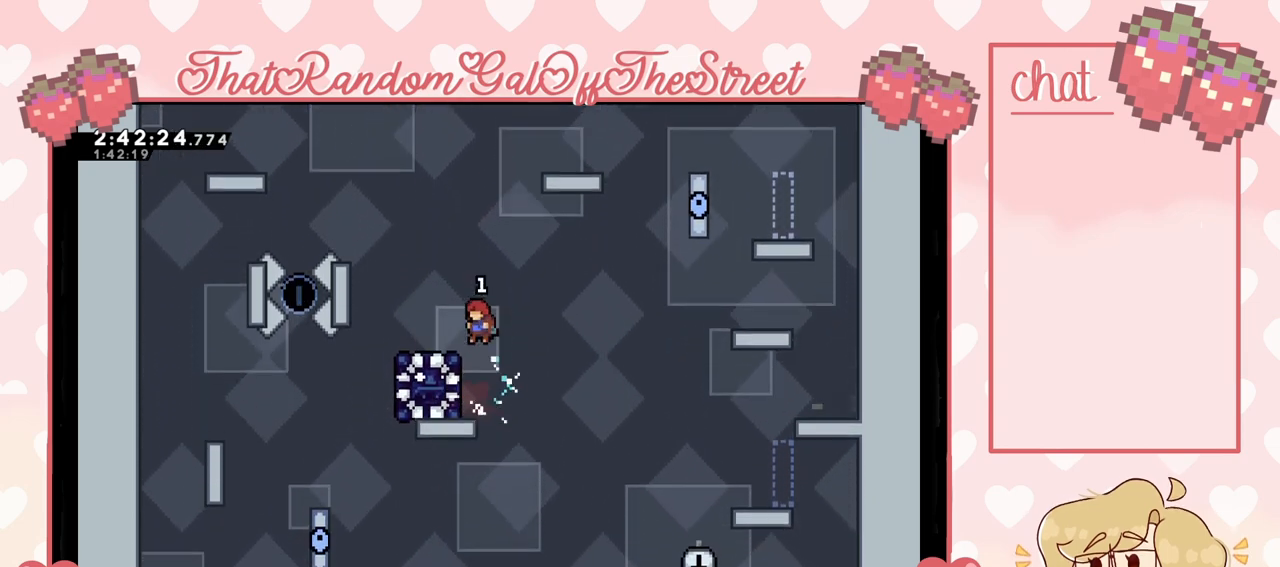
{"buttons": [], "left_stick": "down", "right_stick": "center", "events": [[300, "L2", "up"], [300, "left_stick", "center"], [400, "left_stick", "down"]]}
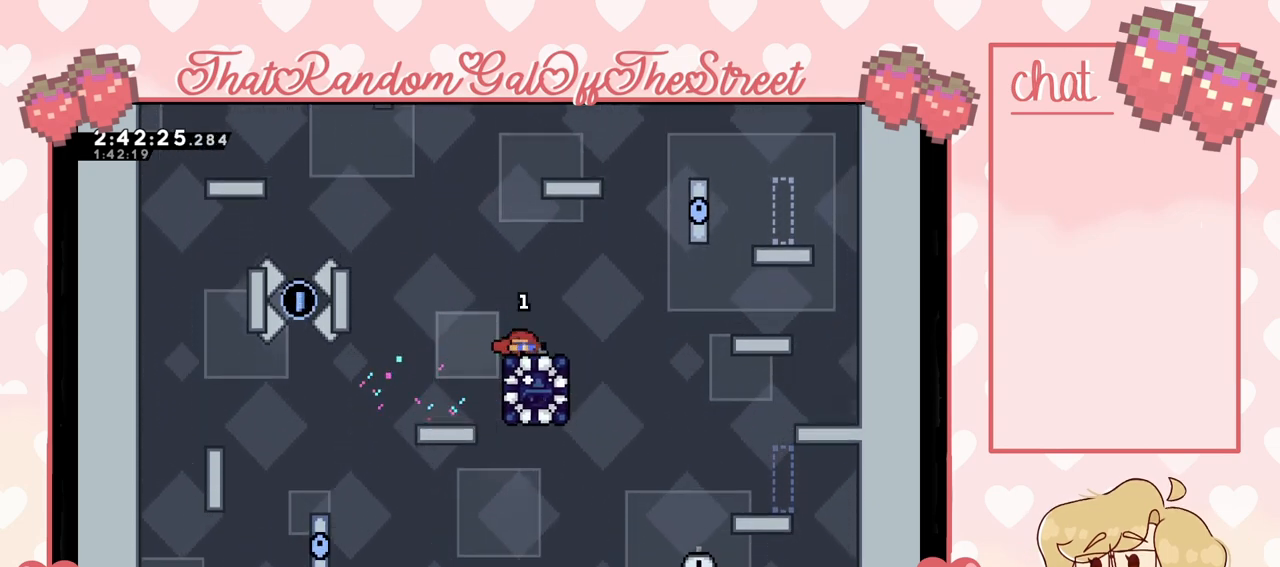
{"buttons": [], "left_stick": "down", "right_stick": "center", "events": []}
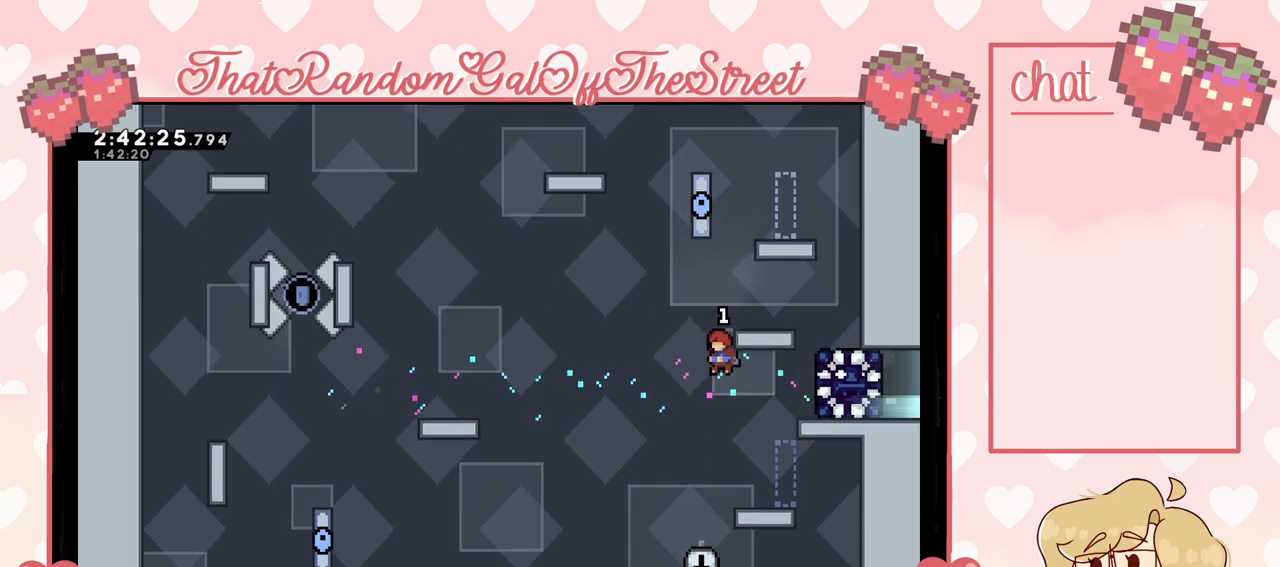
{"buttons": [], "left_stick": "down", "right_stick": "center", "events": []}
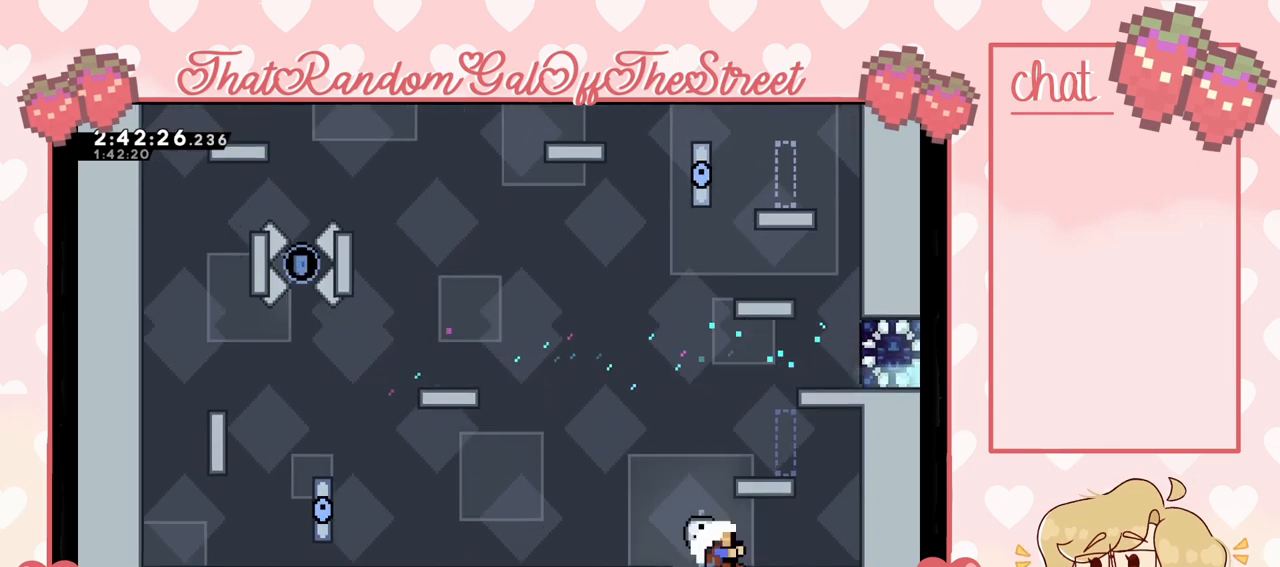
{"buttons": [], "left_stick": "center", "right_stick": "center", "events": [[133, "left_stick", "center"]]}
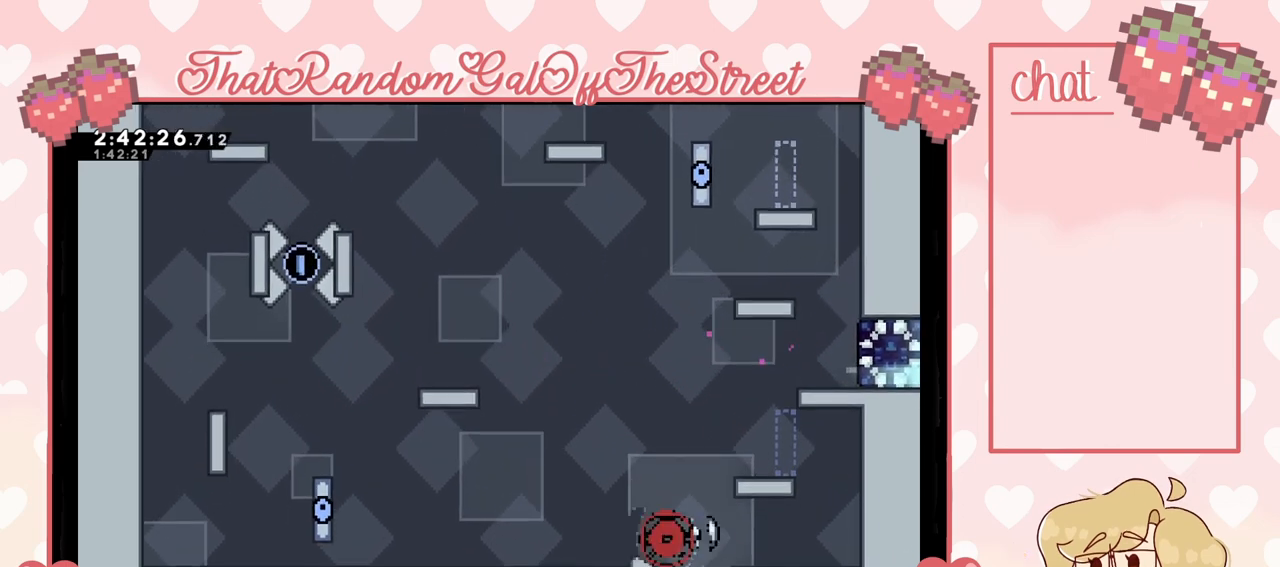
{"buttons": [], "left_stick": "center", "right_stick": "center", "events": [[267, "A", "down"], [267, "X", "down"], [267, "Y", "down"], [300, "B", "down"], [467, "B", "up"], [467, "X", "up"], [467, "Y", "up"], [500, "A", "up"]]}
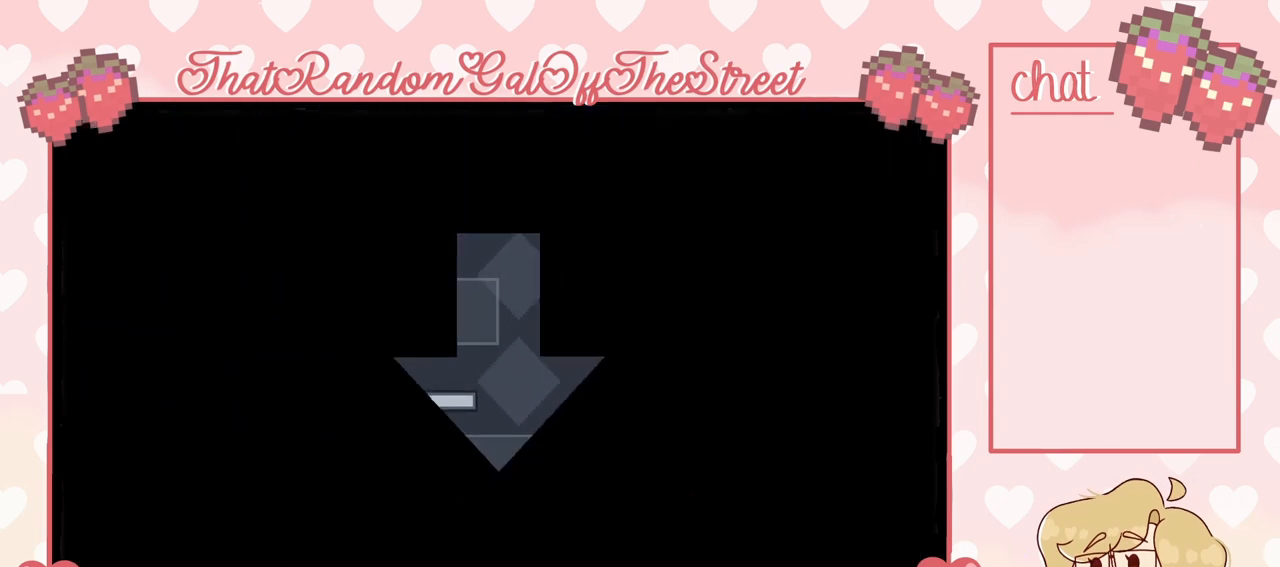
{"buttons": [], "left_stick": "center", "right_stick": "center", "events": []}
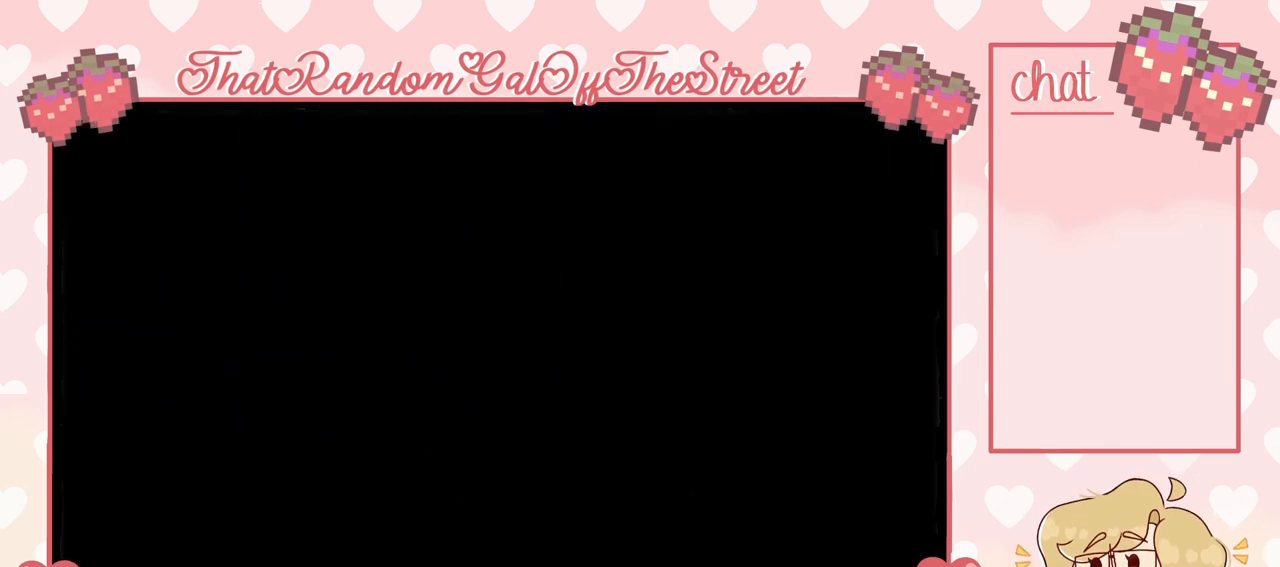
{"buttons": [], "left_stick": "center", "right_stick": "center", "events": []}
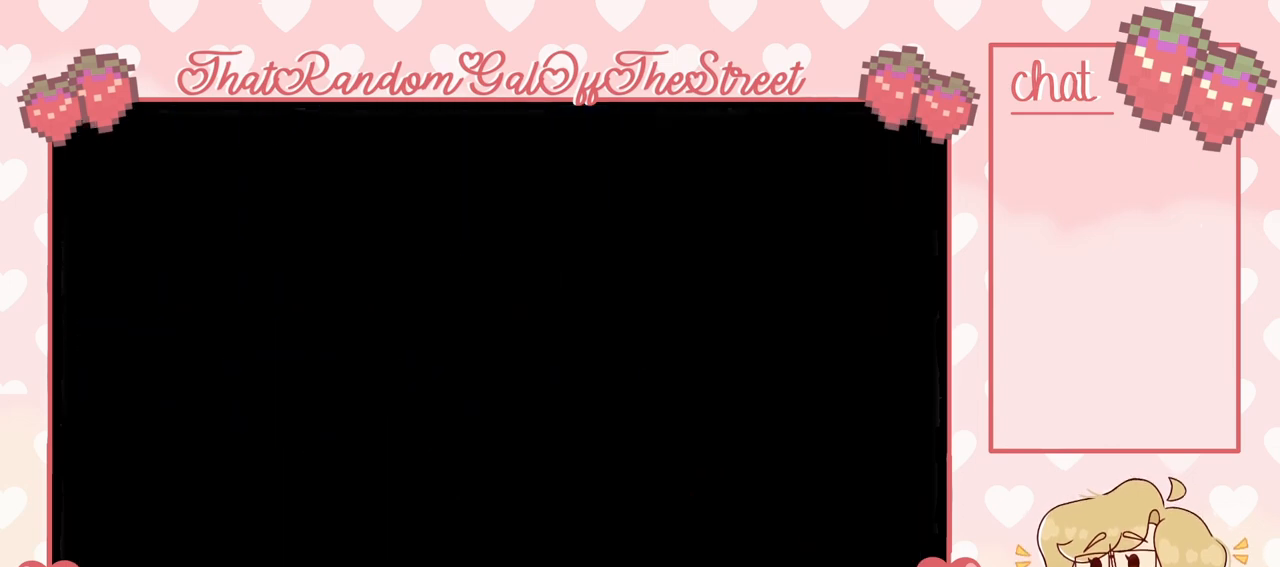
{"buttons": [], "left_stick": "center", "right_stick": "center", "events": []}
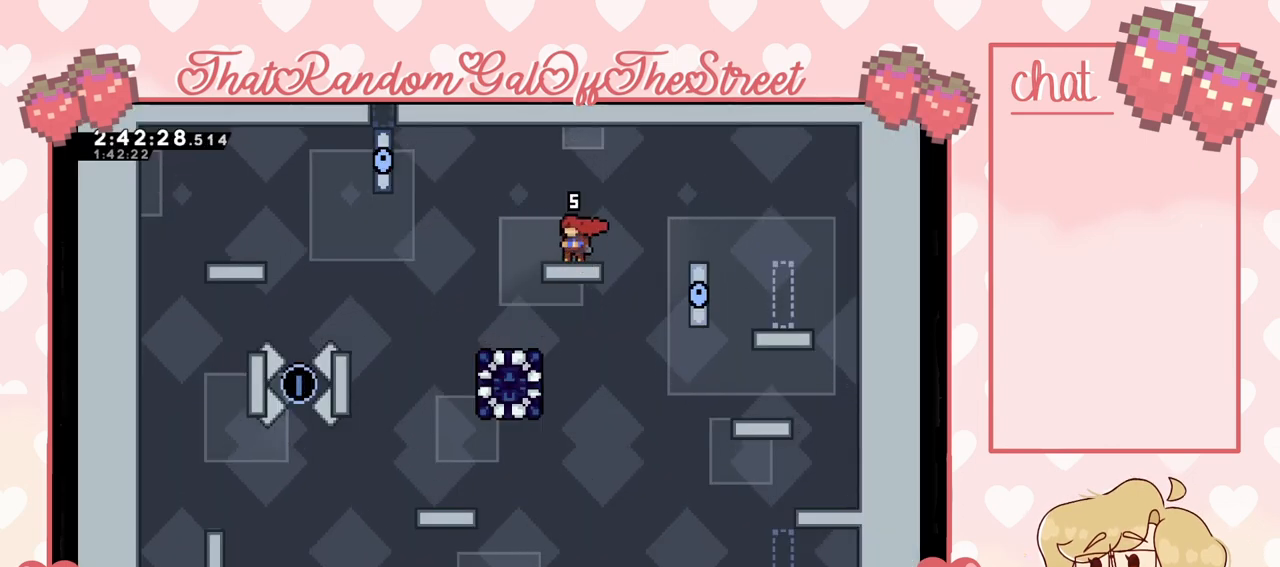
{"buttons": [], "left_stick": "center", "right_stick": "center", "events": []}
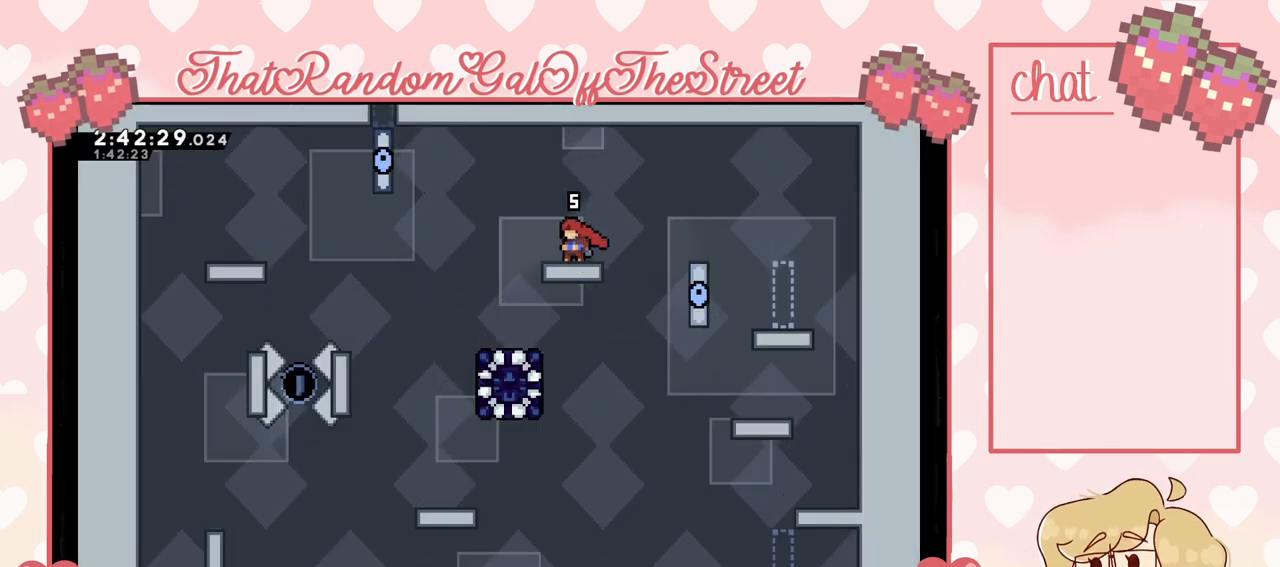
{"buttons": [], "left_stick": "left", "right_stick": "center", "events": [[333, "left_stick", "left"]]}
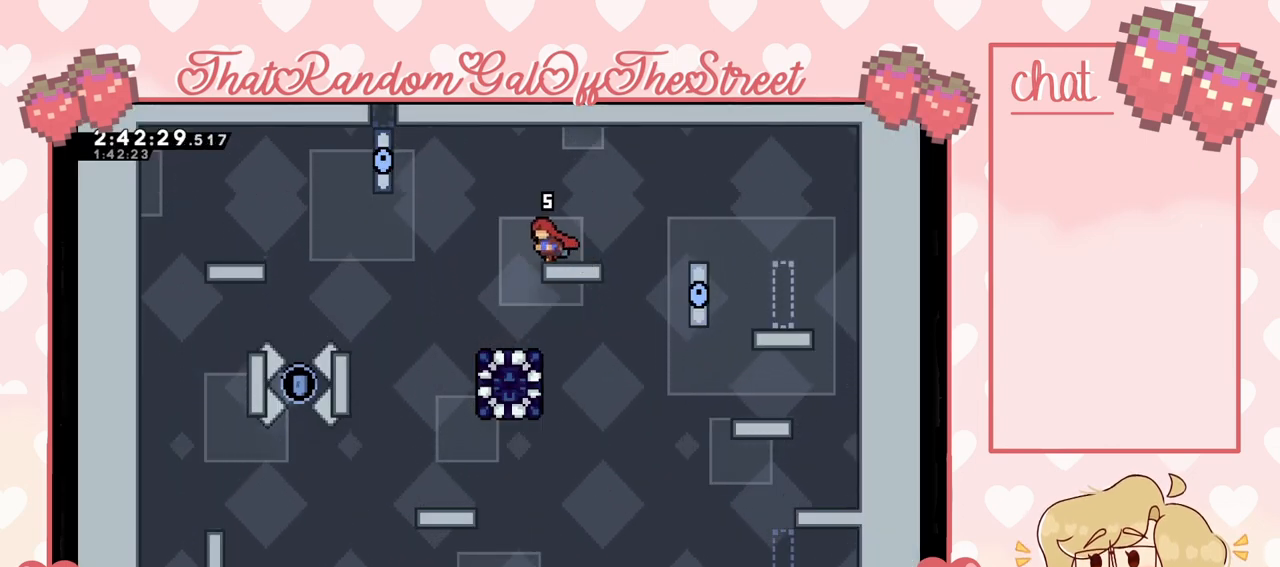
{"buttons": [], "left_stick": "center", "right_stick": "center", "events": [[167, "left_stick", "center"]]}
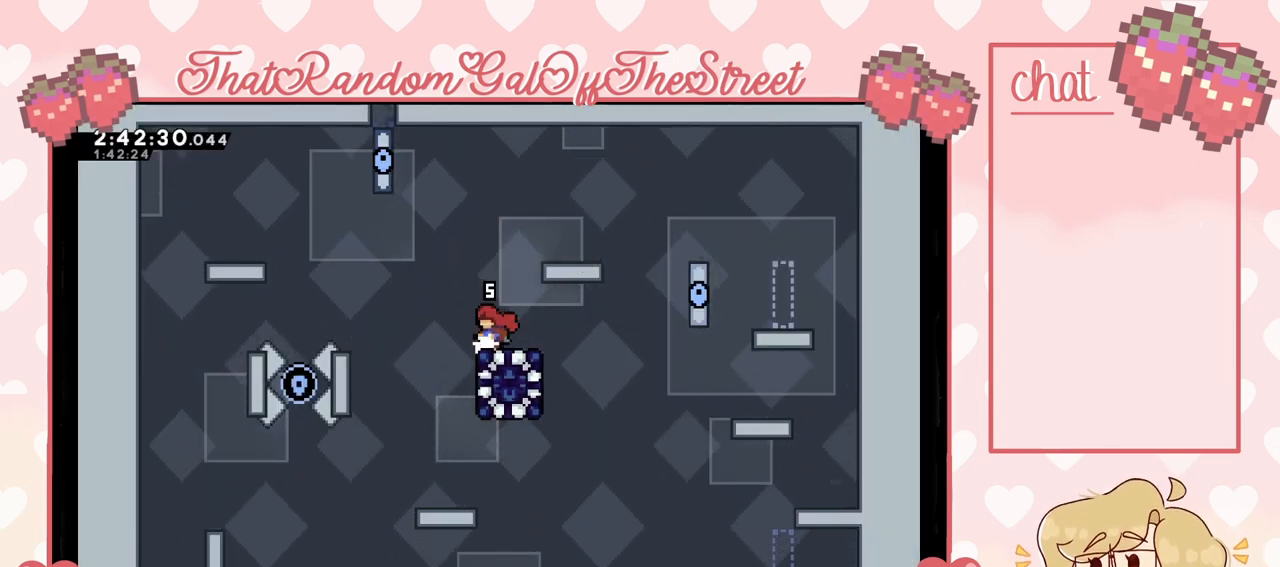
{"buttons": ["A"], "left_stick": "left", "right_stick": "center", "events": [[167, "A", "down"], [233, "left_stick", "left"]]}
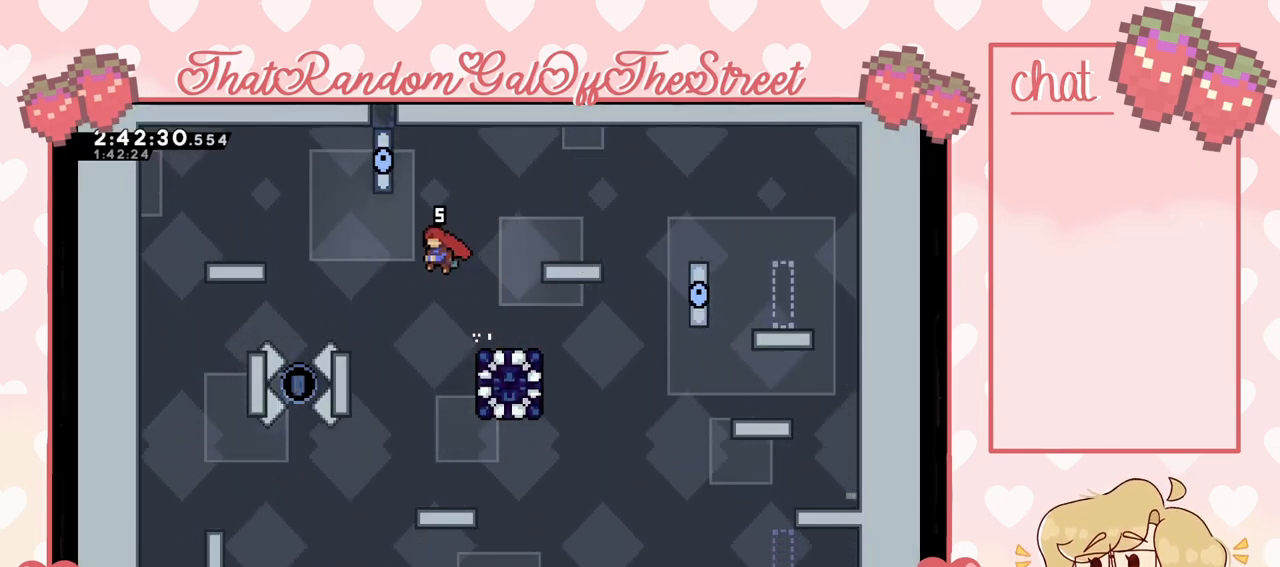
{"buttons": [], "left_stick": "center", "right_stick": "center", "events": [[200, "A", "up"], [367, "left_stick", "center"]]}
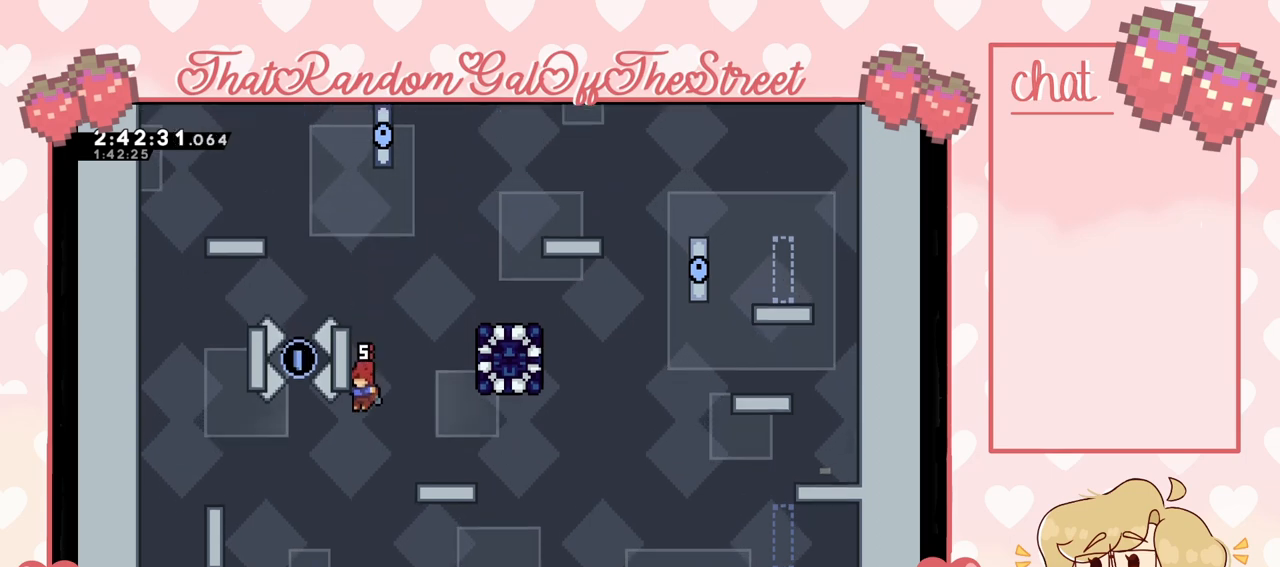
{"buttons": [], "left_stick": "center", "right_stick": "center", "events": []}
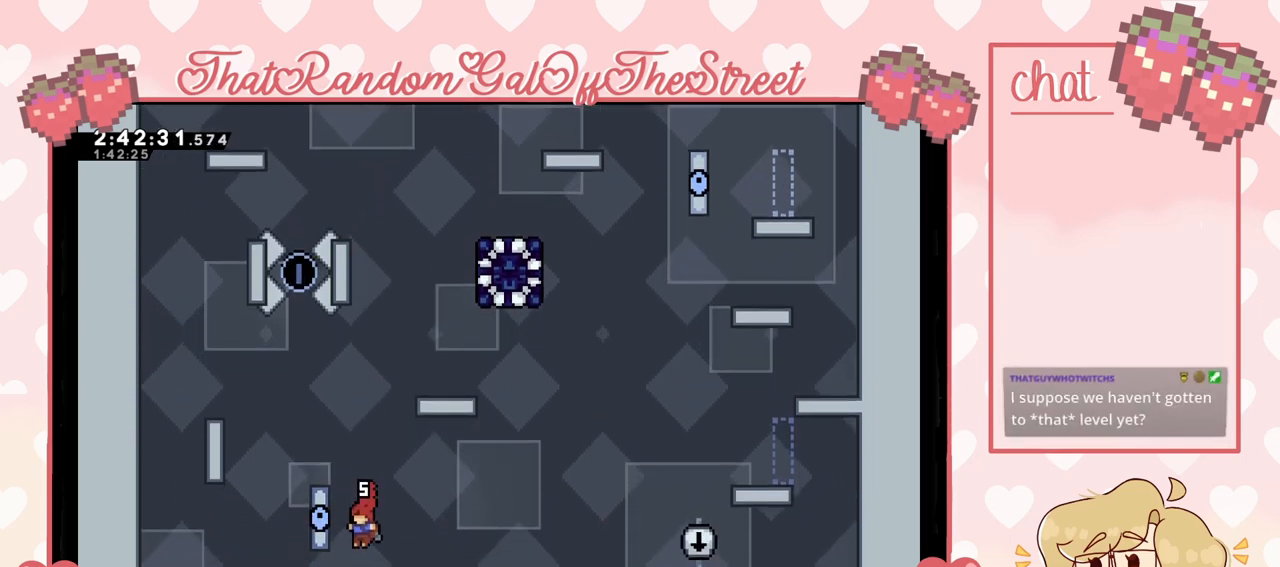
{"buttons": ["A", "L2"], "left_stick": "left", "right_stick": "center", "events": [[200, "A", "down"], [333, "left_stick", "left"], [367, "A", "up"], [433, "L2", "down"], [500, "A", "down"]]}
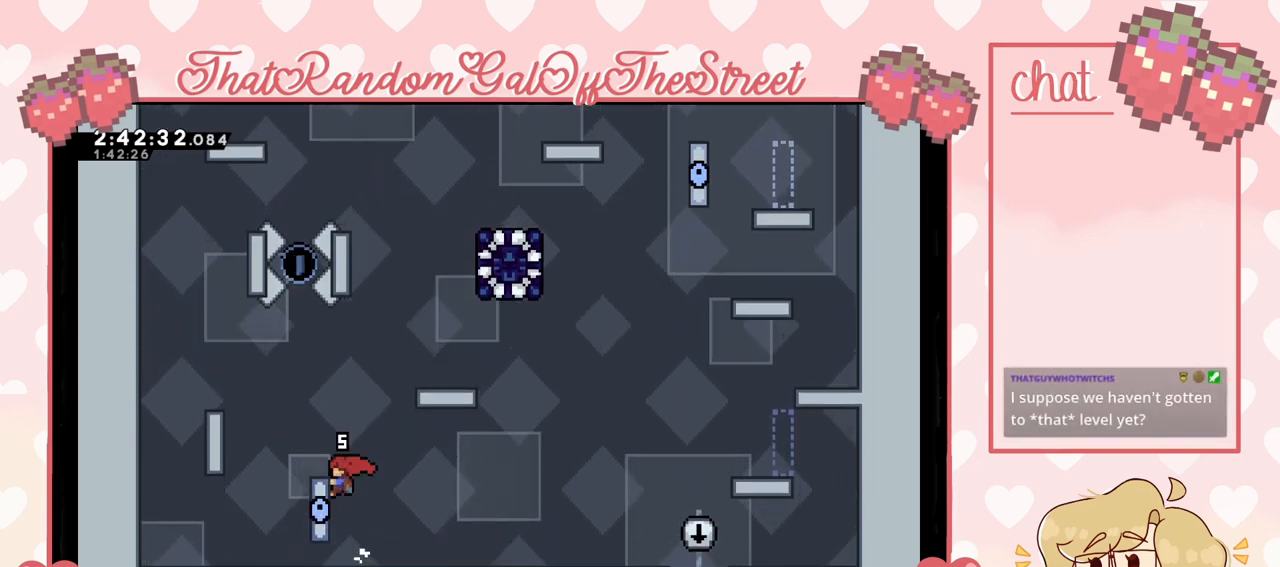
{"buttons": ["A"], "left_stick": "right", "right_stick": "center", "events": [[33, "left_stick", "up-left"], [133, "A", "up"], [167, "L2", "up"], [167, "left_stick", "center"], [433, "left_stick", "right"], [467, "A", "down"]]}
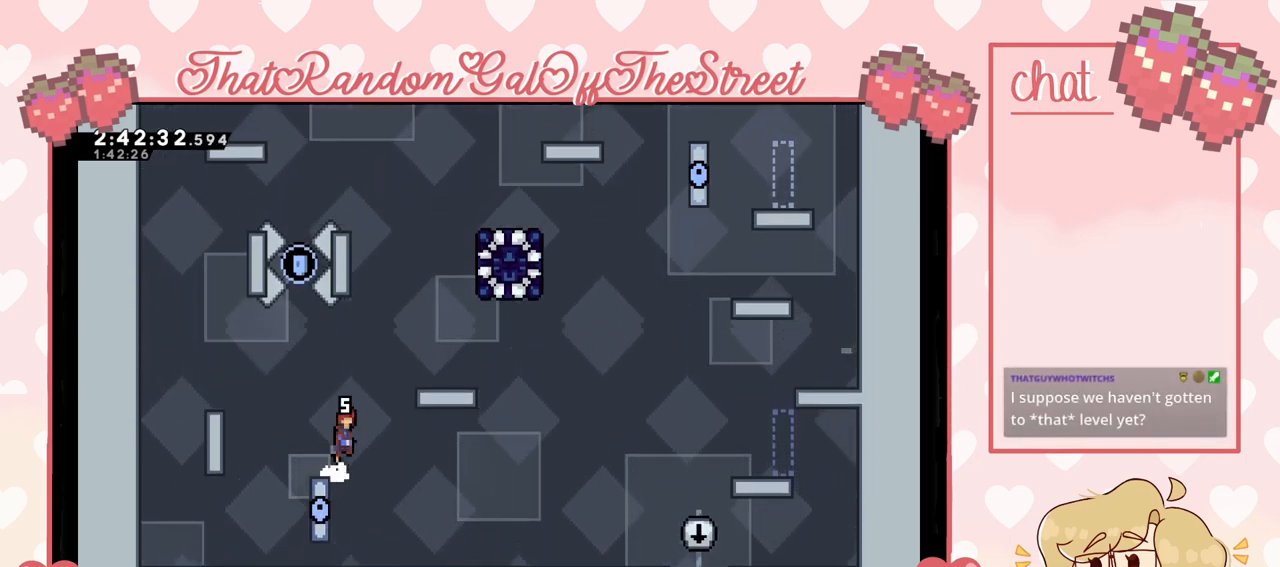
{"buttons": [], "left_stick": "up-right", "right_stick": "center", "events": [[233, "A", "up"], [267, "L2", "down"], [300, "A", "down"], [300, "left_stick", "up-right"], [433, "A", "up"], [433, "L2", "up"]]}